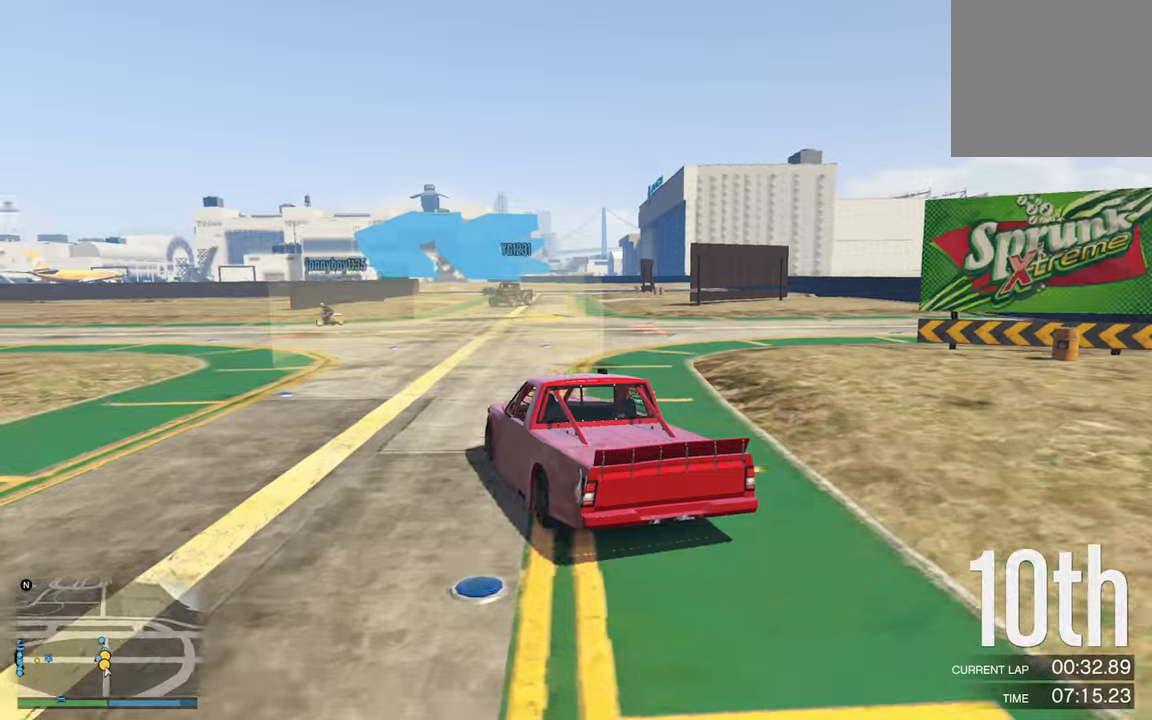
Gameplay with a controller (Xbox layout); each line is a JSON object with the inputs held at the frame after it. "events" lists button and stick changes between this image and that frame as [ms after this image, input, new state], when the widget could be followed in between.
{"buttons": [], "left_stick": "left", "right_stick": "center", "events": [[67, "left_stick", "center"], [167, "left_stick", "left"], [367, "R2", "down"], [500, "R2", "up"]]}
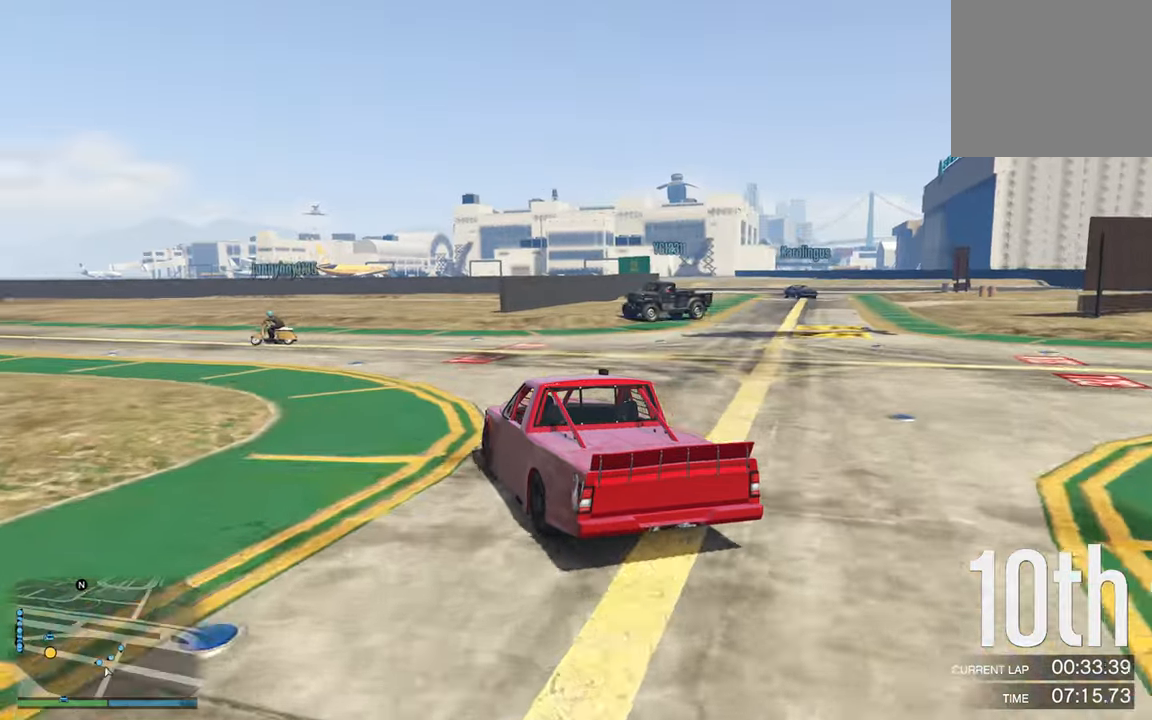
{"buttons": ["R2"], "left_stick": "center", "right_stick": "center", "events": [[267, "R2", "down"], [500, "left_stick", "center"]]}
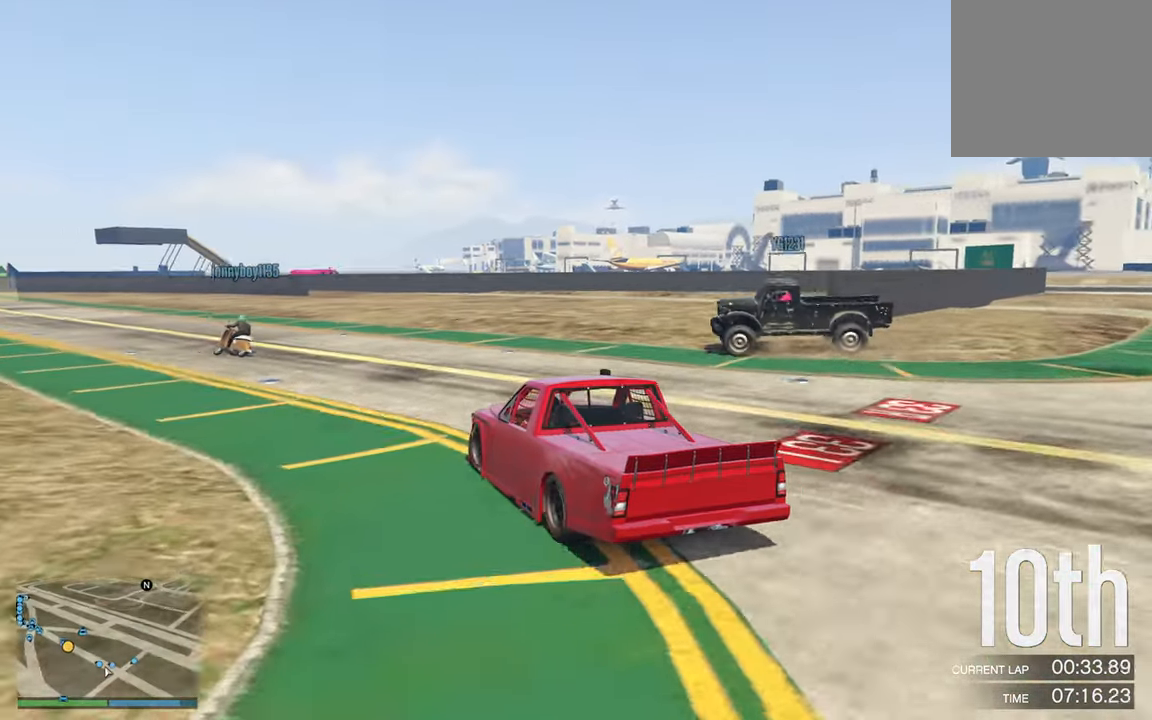
{"buttons": ["R2"], "left_stick": "center", "right_stick": "center", "events": [[100, "left_stick", "left"], [300, "left_stick", "center"]]}
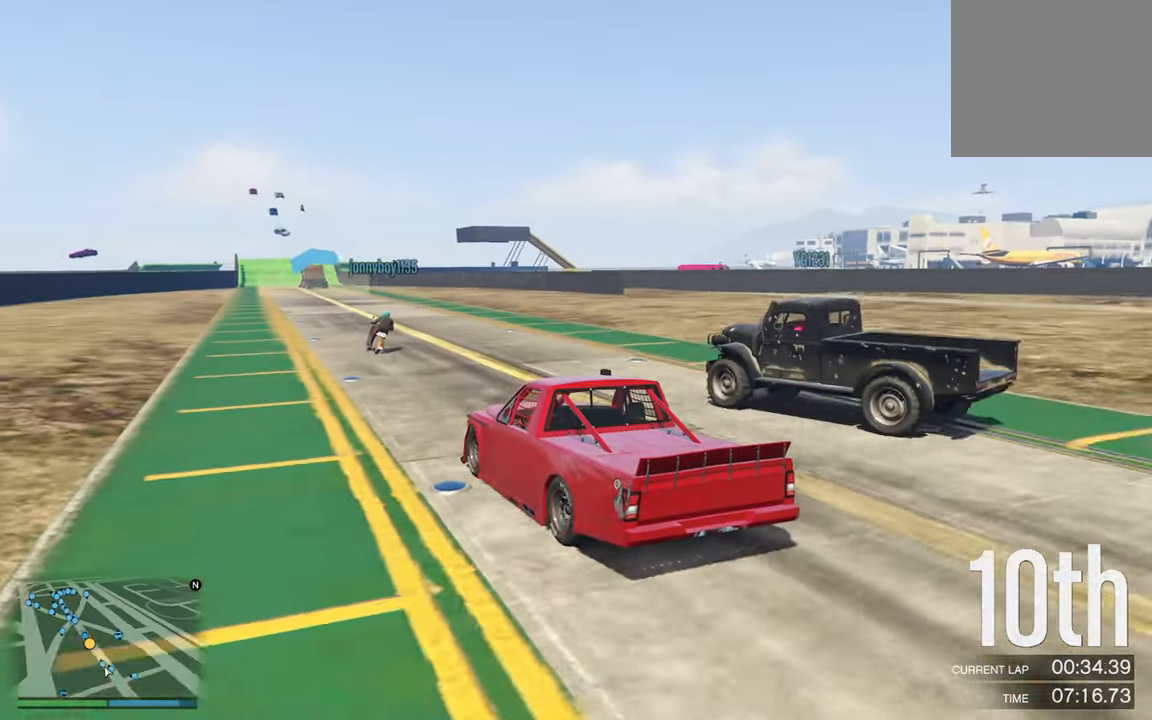
{"buttons": ["R2"], "left_stick": "left", "right_stick": "center", "events": [[17, "left_stick", "right"], [67, "left_stick", "down-right"], [234, "left_stick", "center"], [384, "left_stick", "left"]]}
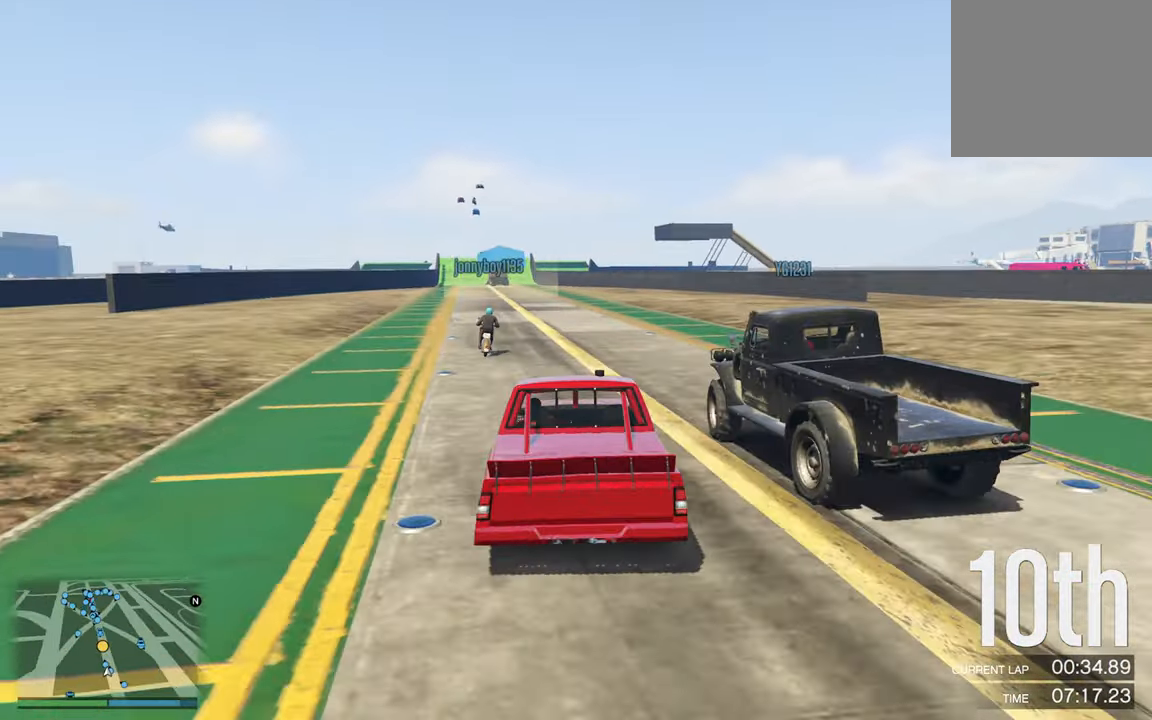
{"buttons": ["R2"], "left_stick": "center", "right_stick": "center", "events": [[34, "left_stick", "center"], [284, "left_stick", "left"], [384, "left_stick", "center"]]}
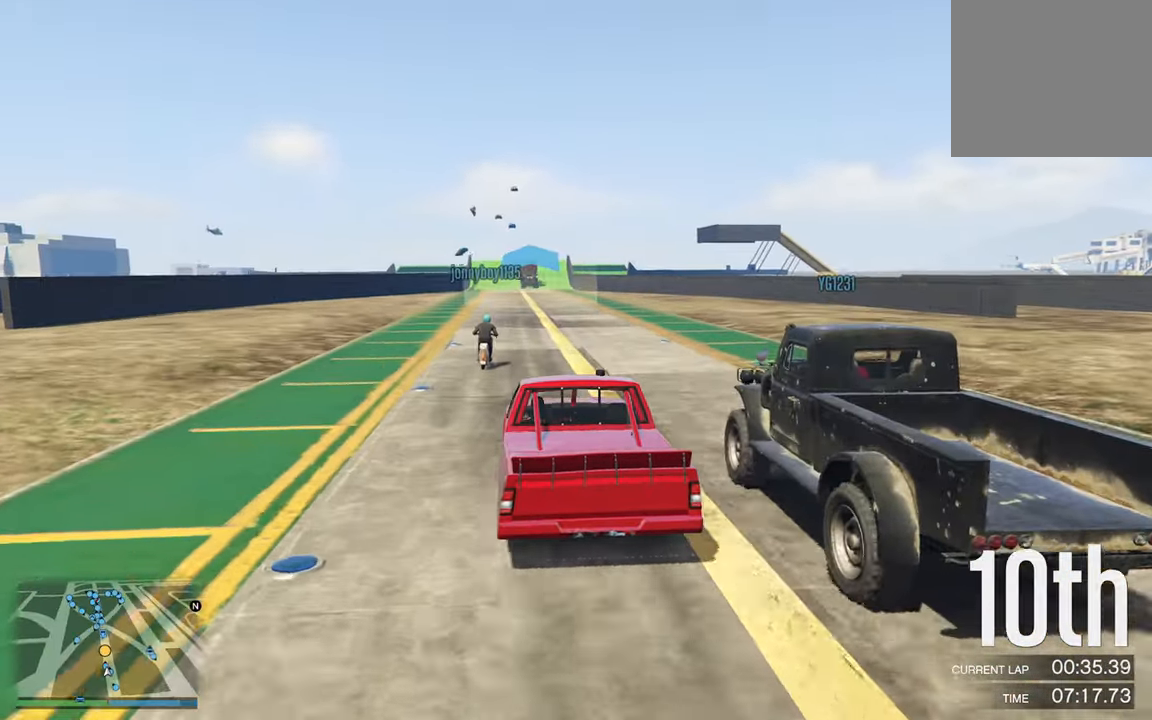
{"buttons": ["R2"], "left_stick": "down-right", "right_stick": "center", "events": [[250, "left_stick", "down-right"]]}
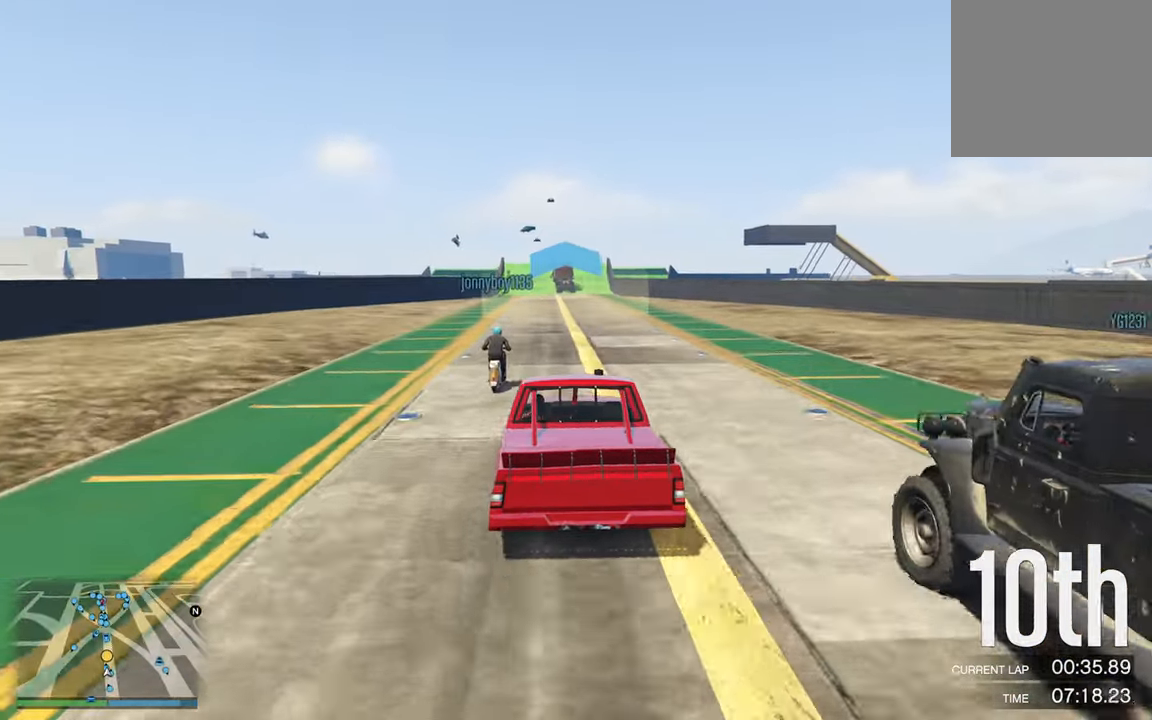
{"buttons": ["R2"], "left_stick": "center", "right_stick": "center", "events": [[17, "left_stick", "center"]]}
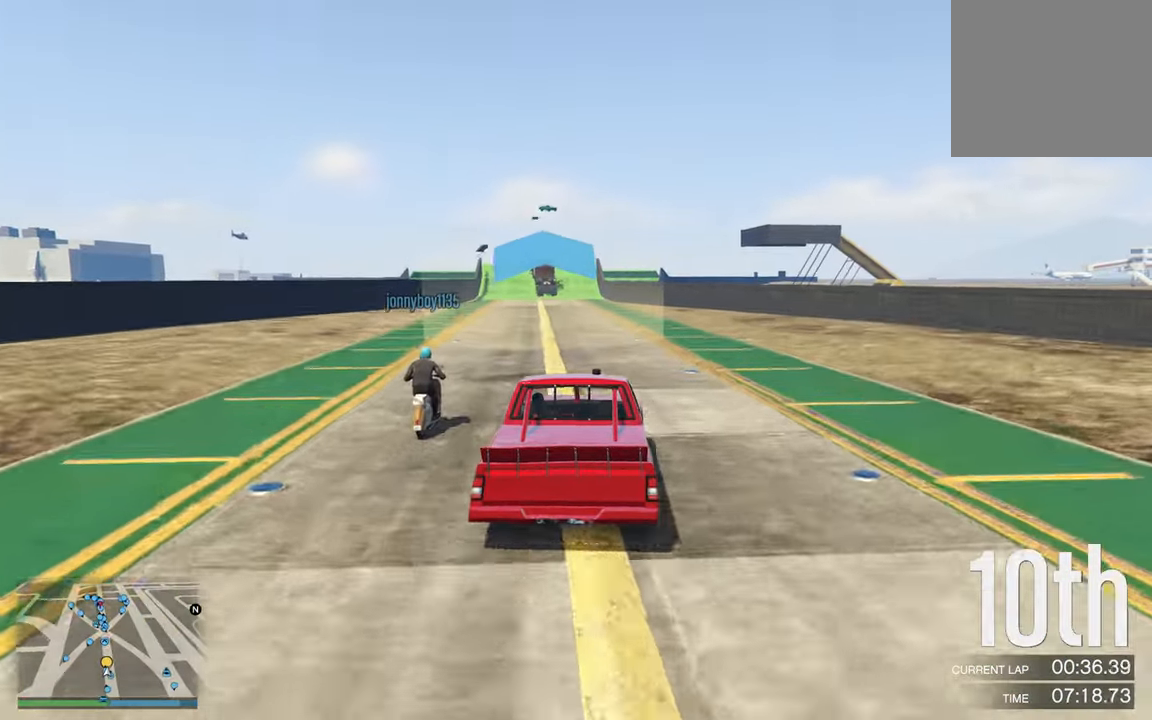
{"buttons": ["R2"], "left_stick": "center", "right_stick": "center", "events": [[100, "left_stick", "left"], [284, "left_stick", "center"]]}
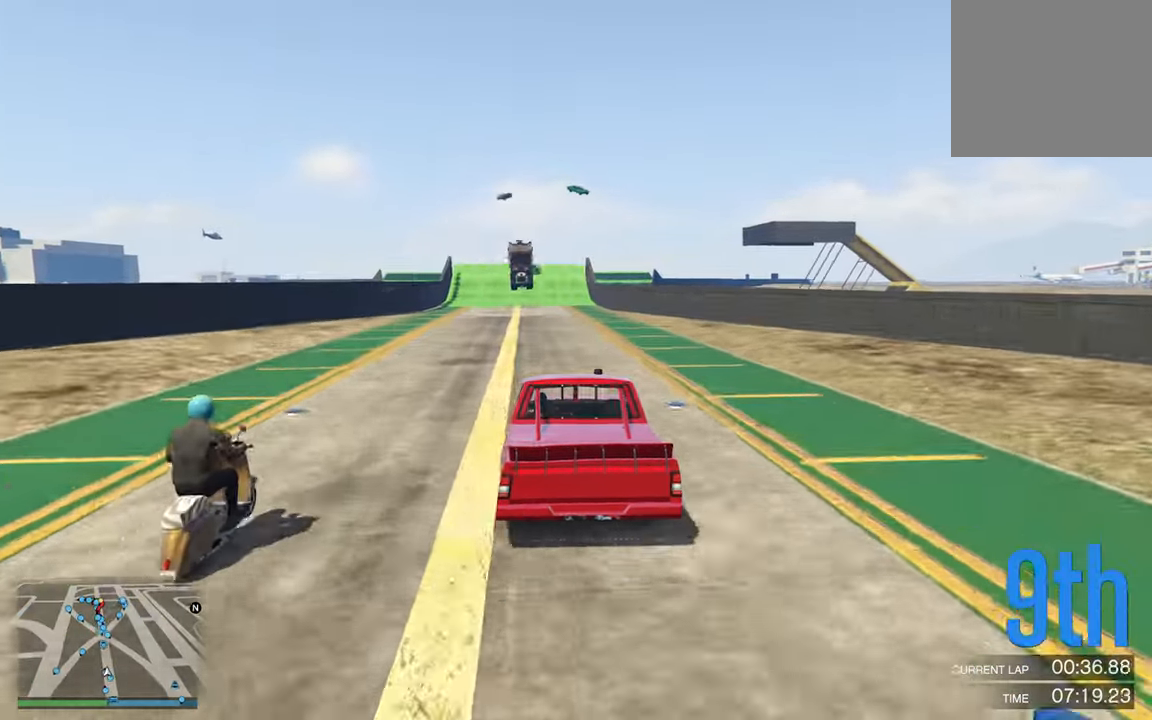
{"buttons": ["R2"], "left_stick": "center", "right_stick": "center", "events": [[216, "left_stick", "left"], [300, "left_stick", "center"]]}
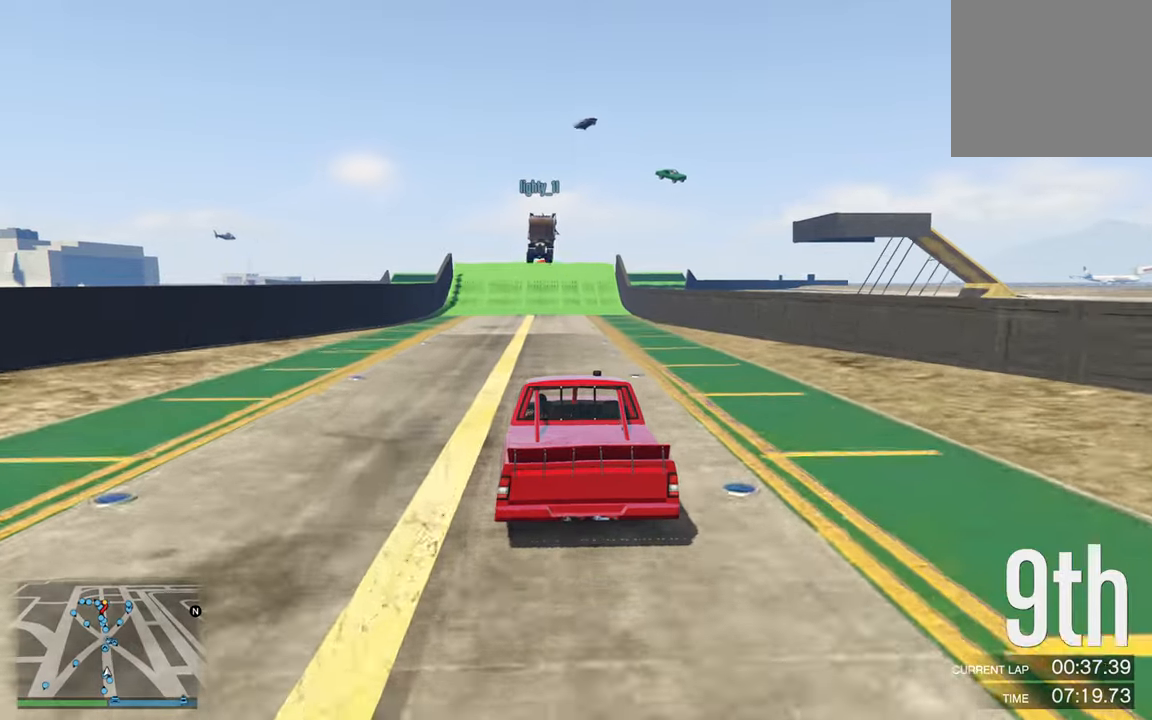
{"buttons": ["R2"], "left_stick": "center", "right_stick": "center", "events": []}
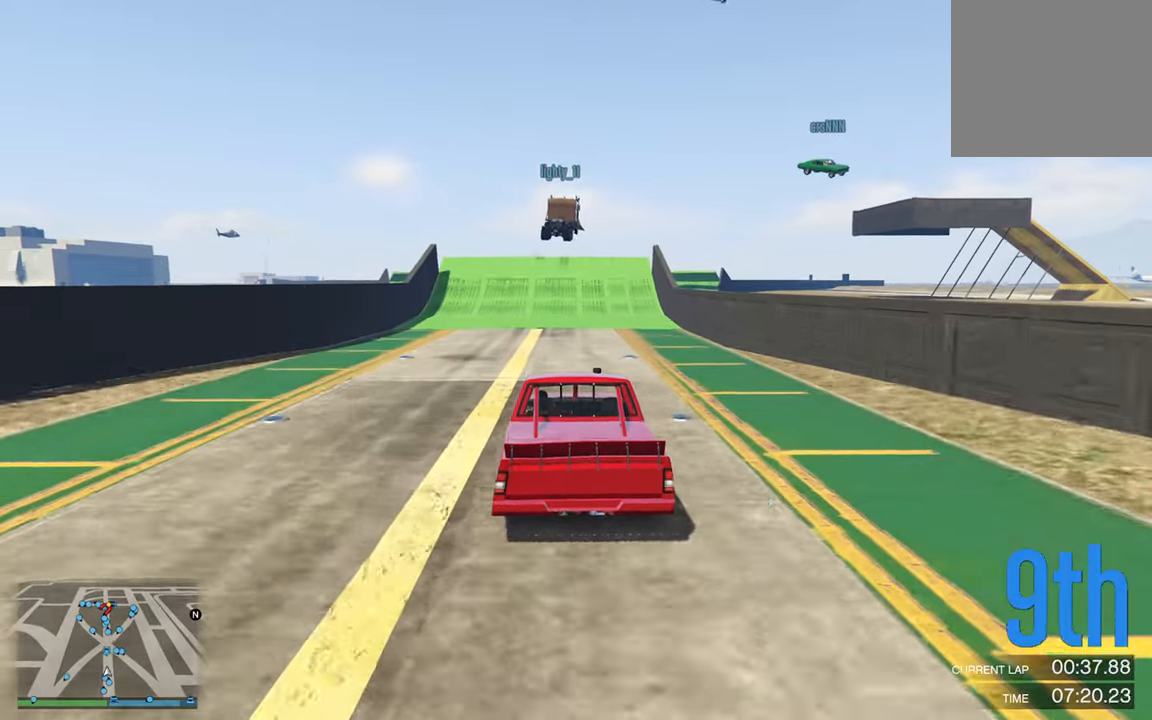
{"buttons": ["R2"], "left_stick": "center", "right_stick": "center", "events": [[66, "left_stick", "left"], [183, "left_stick", "center"]]}
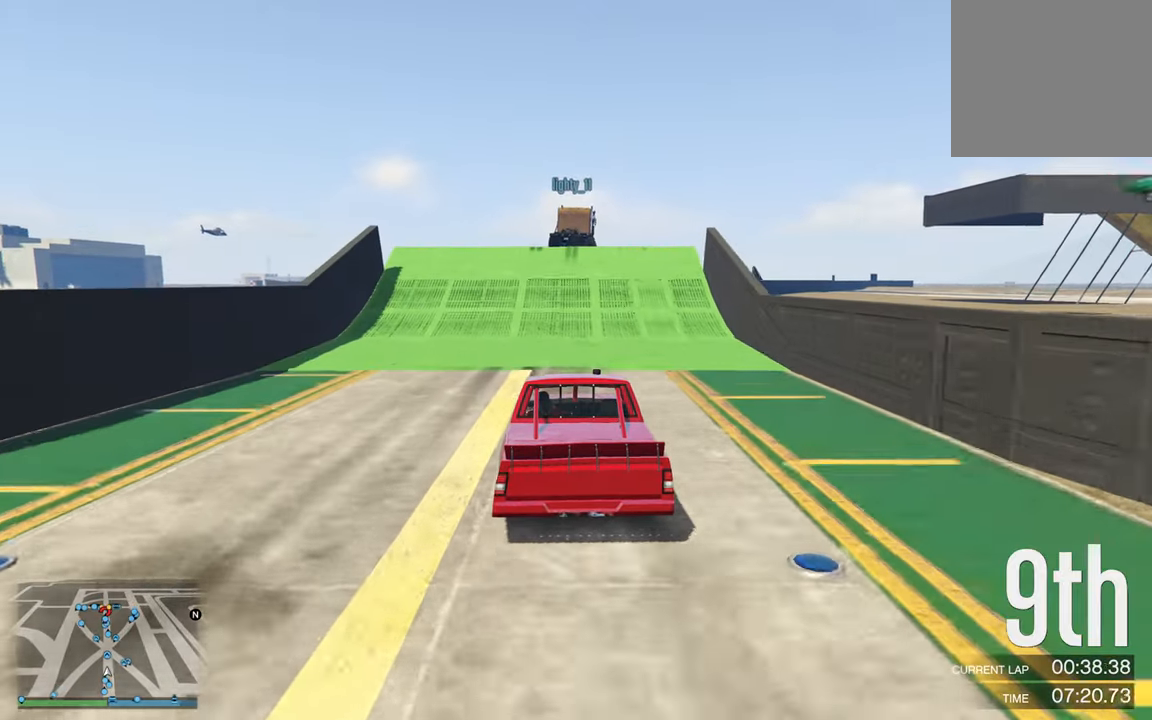
{"buttons": ["R2"], "left_stick": "center", "right_stick": "center", "events": []}
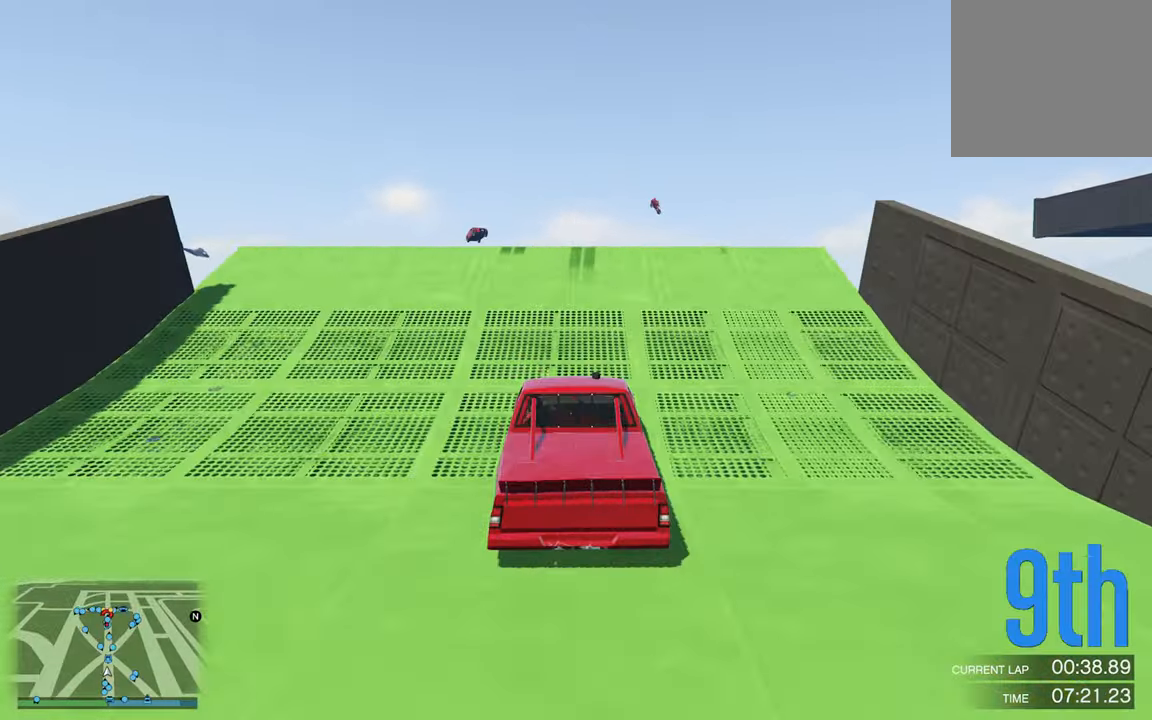
{"buttons": ["R2"], "left_stick": "center", "right_stick": "center", "events": []}
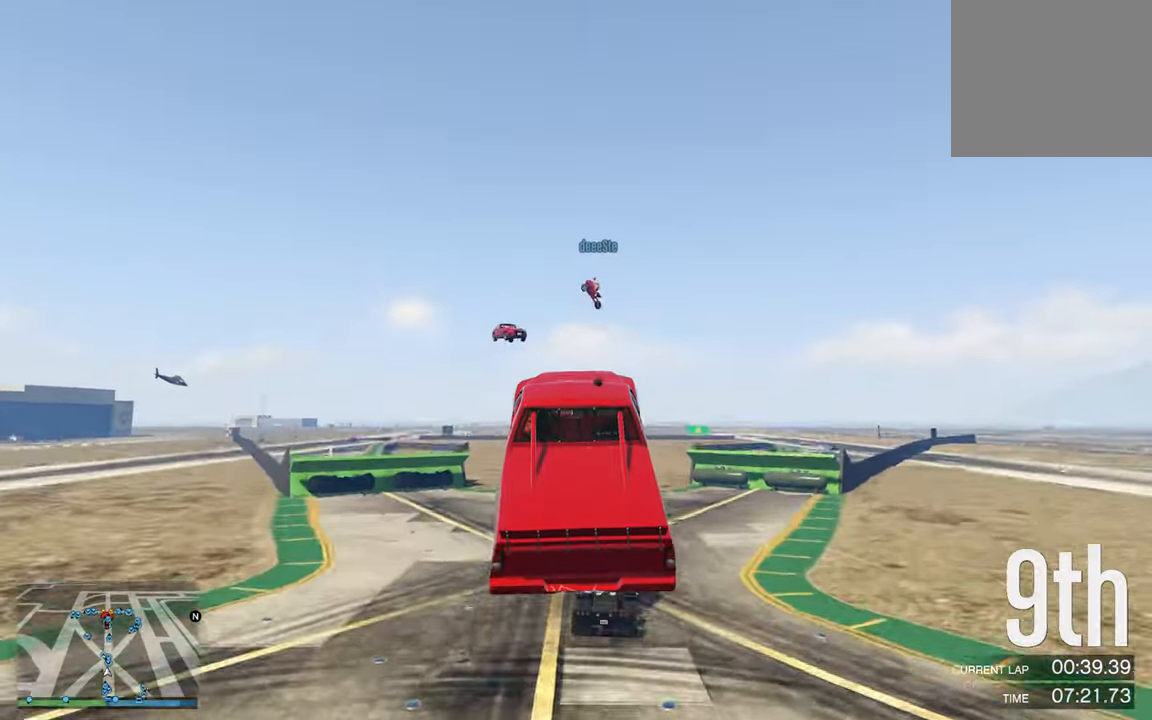
{"buttons": ["R2"], "left_stick": "center", "right_stick": "center", "events": []}
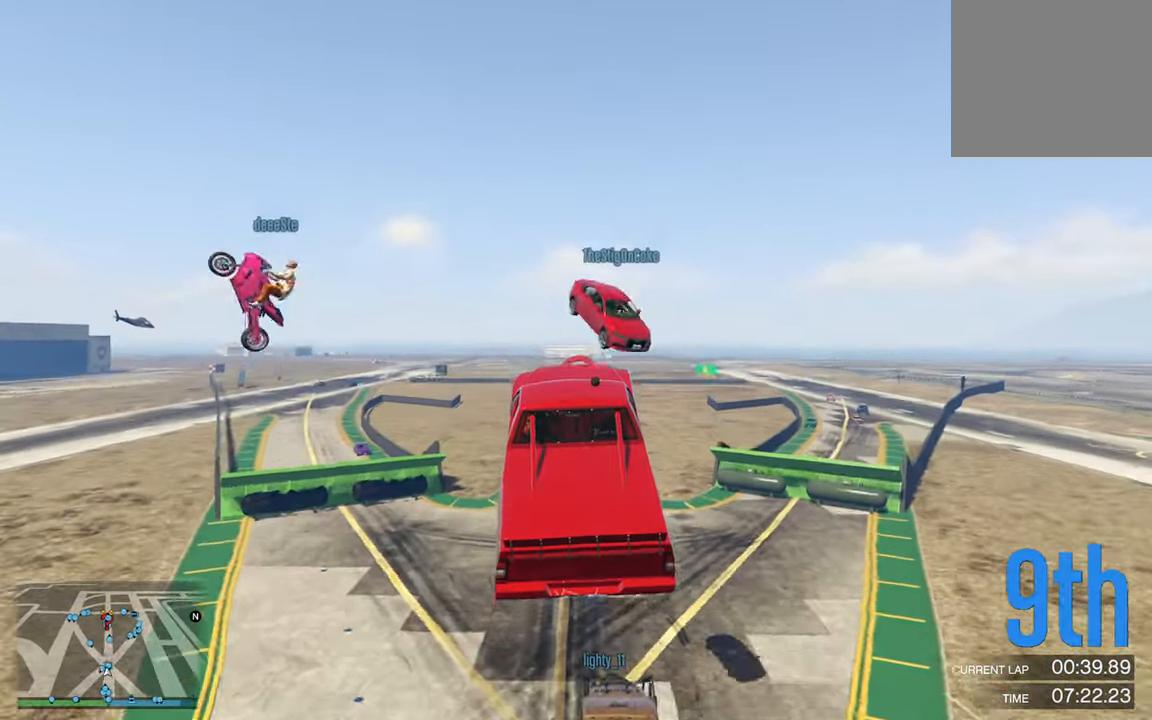
{"buttons": ["R2"], "left_stick": "center", "right_stick": "center", "events": []}
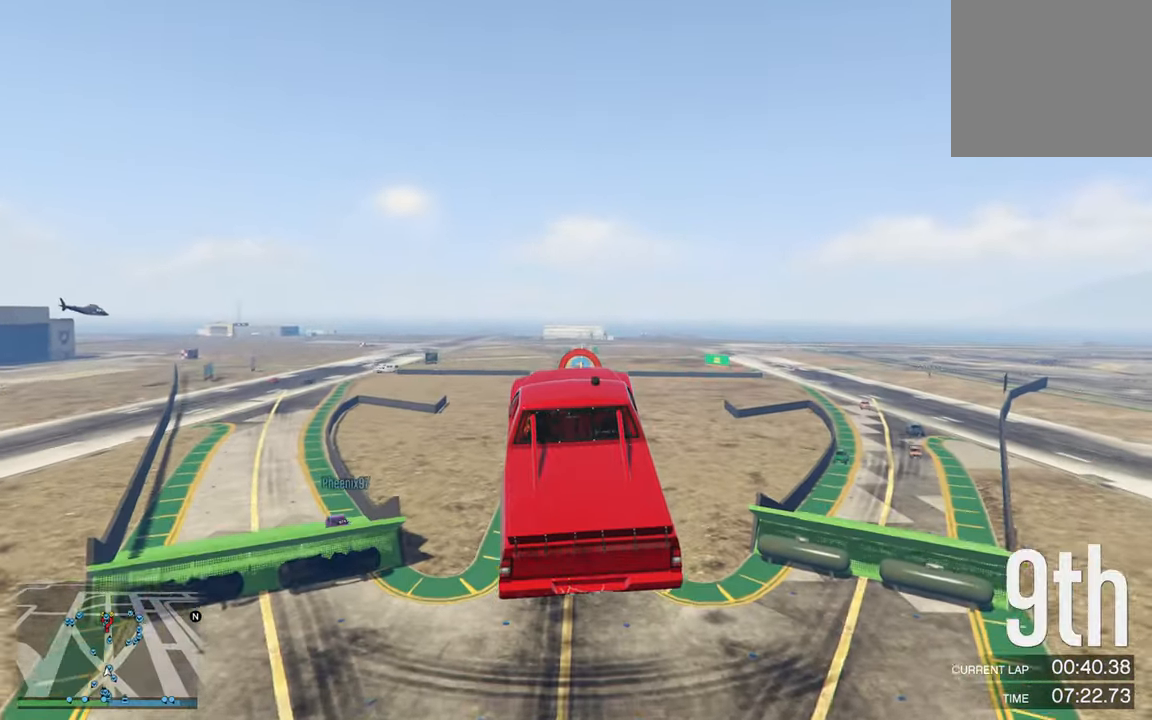
{"buttons": ["R2"], "left_stick": "center", "right_stick": "center", "events": [[150, "left_stick", "down-right"], [283, "left_stick", "center"]]}
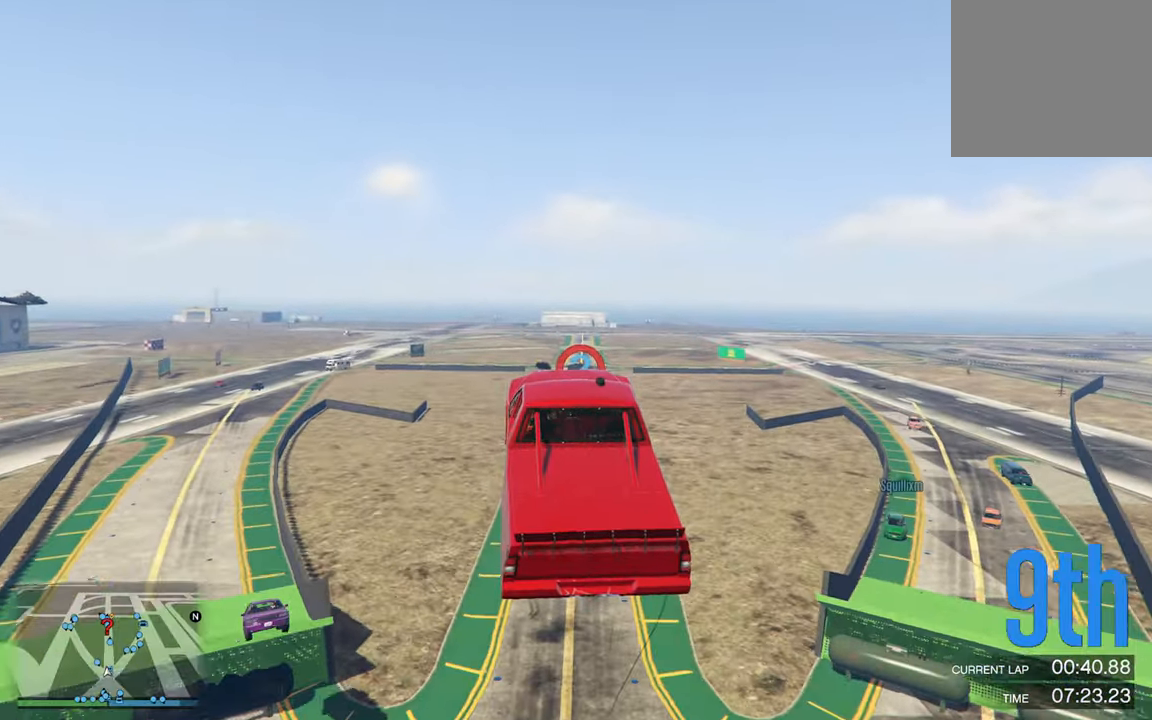
{"buttons": ["R2"], "left_stick": "center", "right_stick": "center", "events": []}
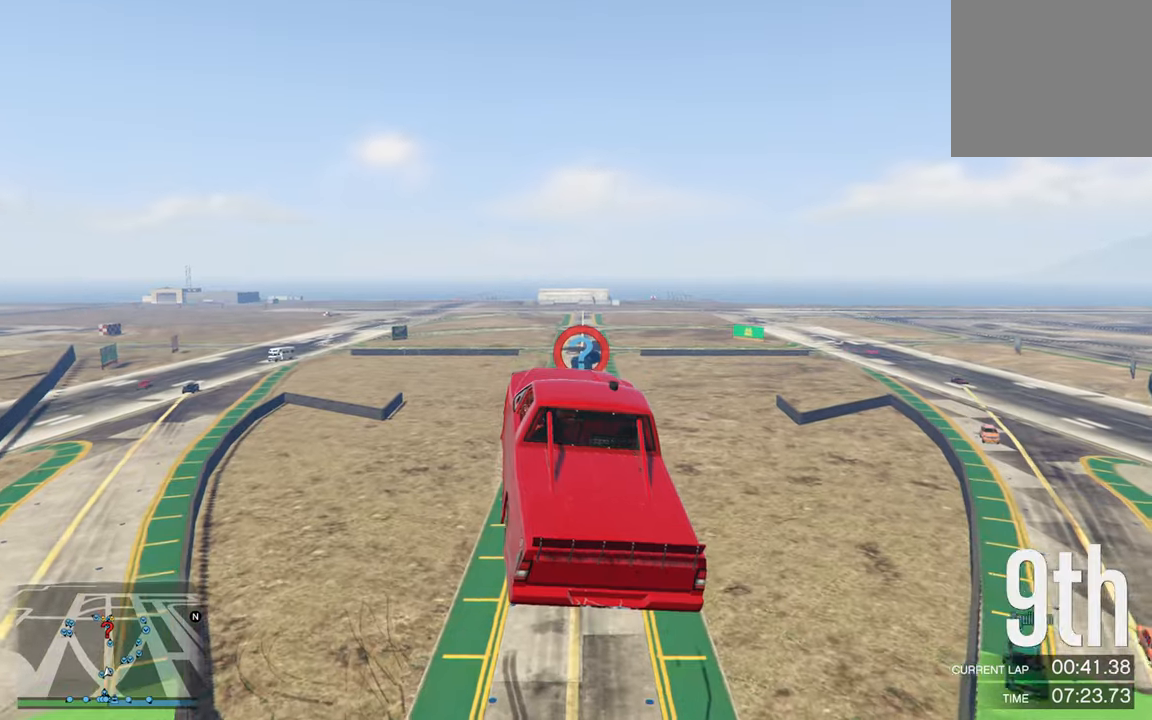
{"buttons": ["R2"], "left_stick": "center", "right_stick": "center", "events": [[83, "left_stick", "left"], [217, "left_stick", "center"]]}
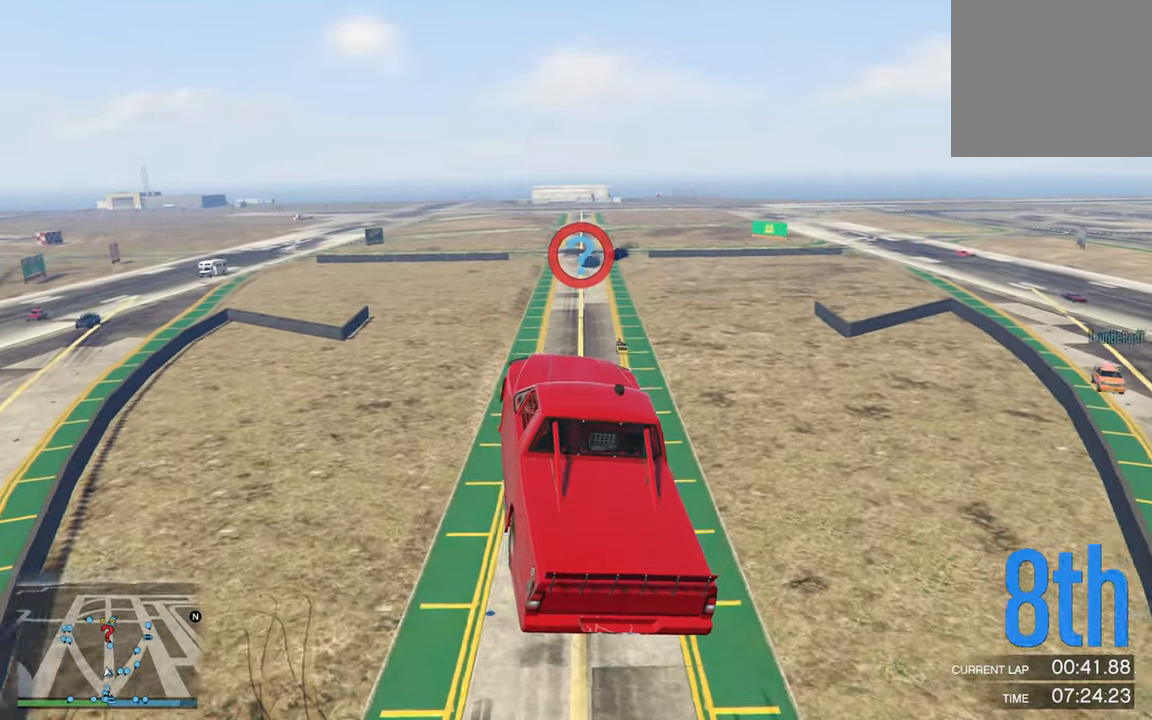
{"buttons": ["R2"], "left_stick": "center", "right_stick": "center", "events": [[117, "left_stick", "up"], [350, "left_stick", "center"]]}
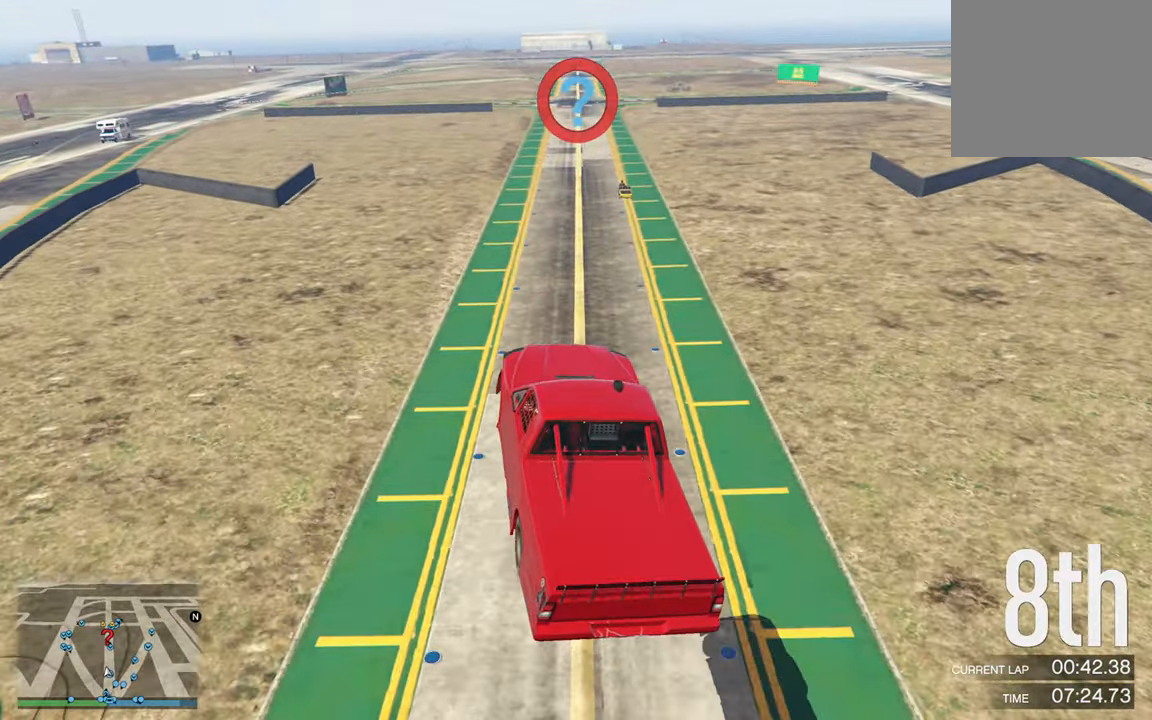
{"buttons": ["R2"], "left_stick": "right", "right_stick": "center", "events": [[67, "left_stick", "right"], [217, "left_stick", "center"], [417, "left_stick", "right"]]}
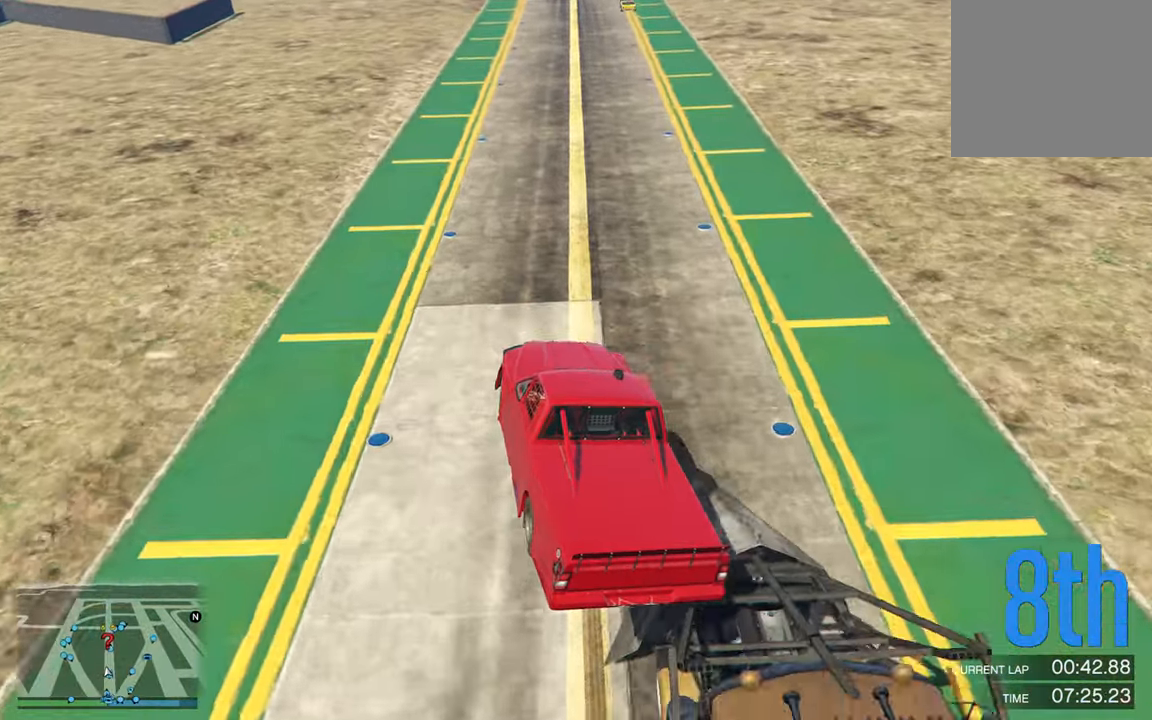
{"buttons": ["R2"], "left_stick": "center", "right_stick": "center", "events": [[50, "left_stick", "center"], [400, "left_stick", "down-right"], [483, "left_stick", "center"]]}
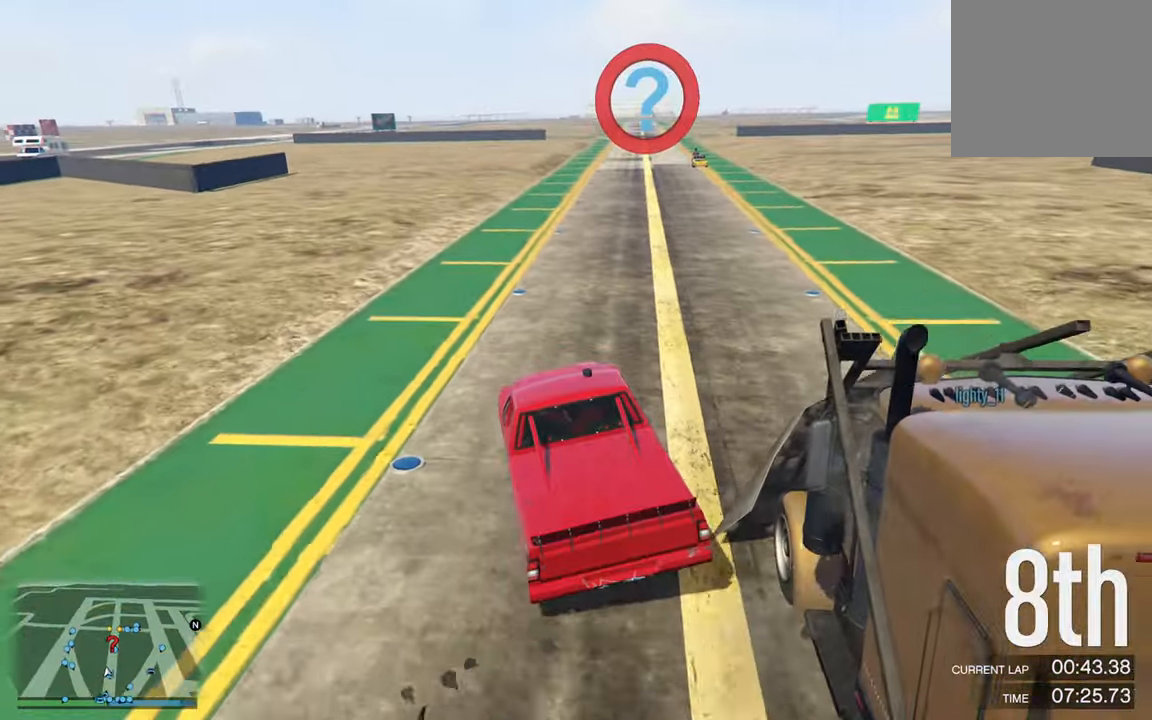
{"buttons": ["R2"], "left_stick": "down-right", "right_stick": "center", "events": [[150, "left_stick", "down-right"], [317, "left_stick", "center"], [500, "left_stick", "down-right"]]}
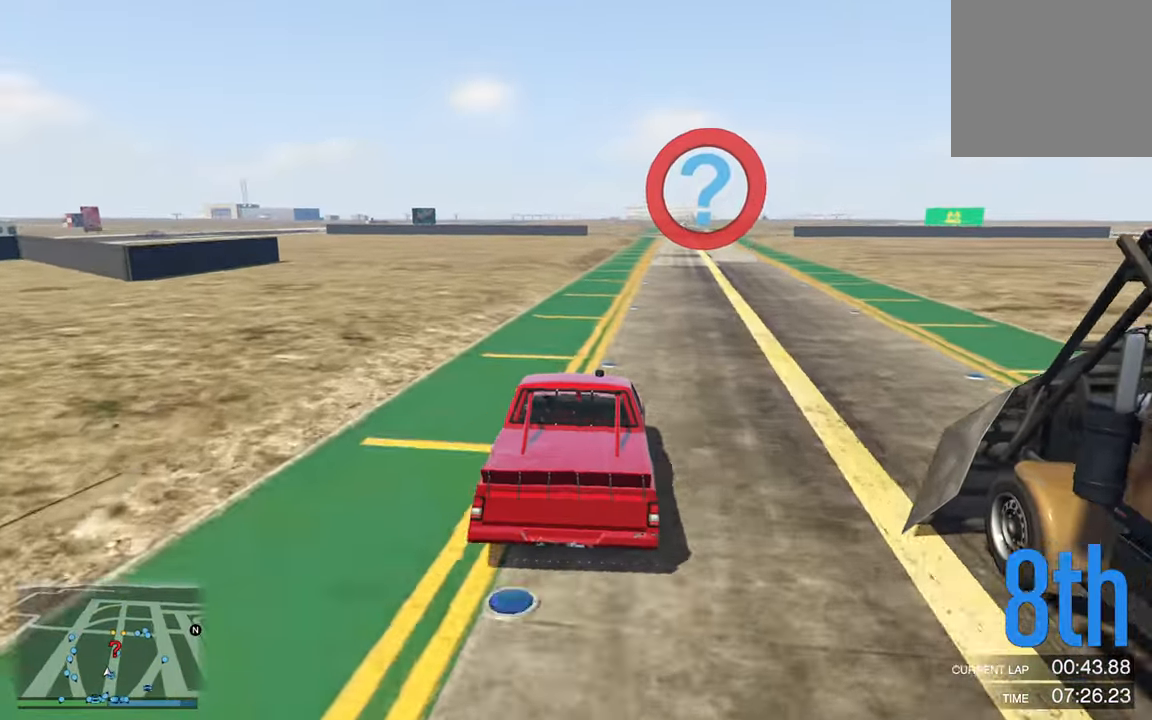
{"buttons": ["R2"], "left_stick": "center", "right_stick": "center", "events": [[133, "left_stick", "center"], [400, "left_stick", "down-right"], [483, "left_stick", "center"]]}
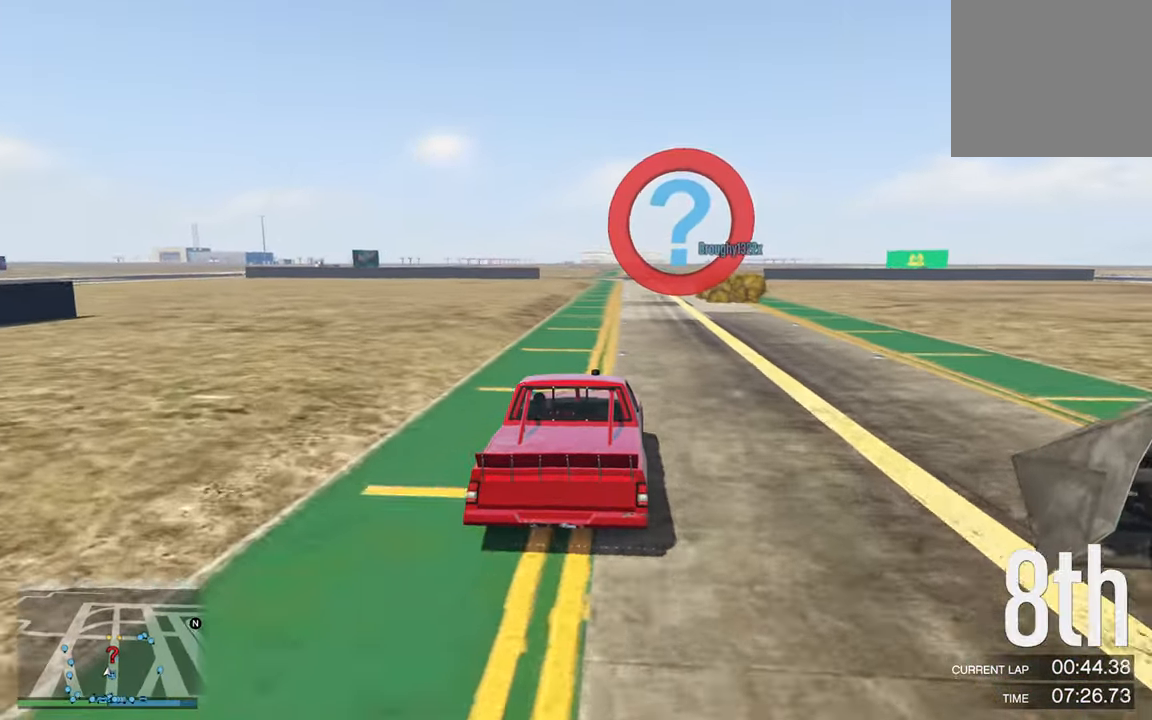
{"buttons": ["R2"], "left_stick": "center", "right_stick": "center", "events": [[217, "left_stick", "right"], [300, "left_stick", "center"]]}
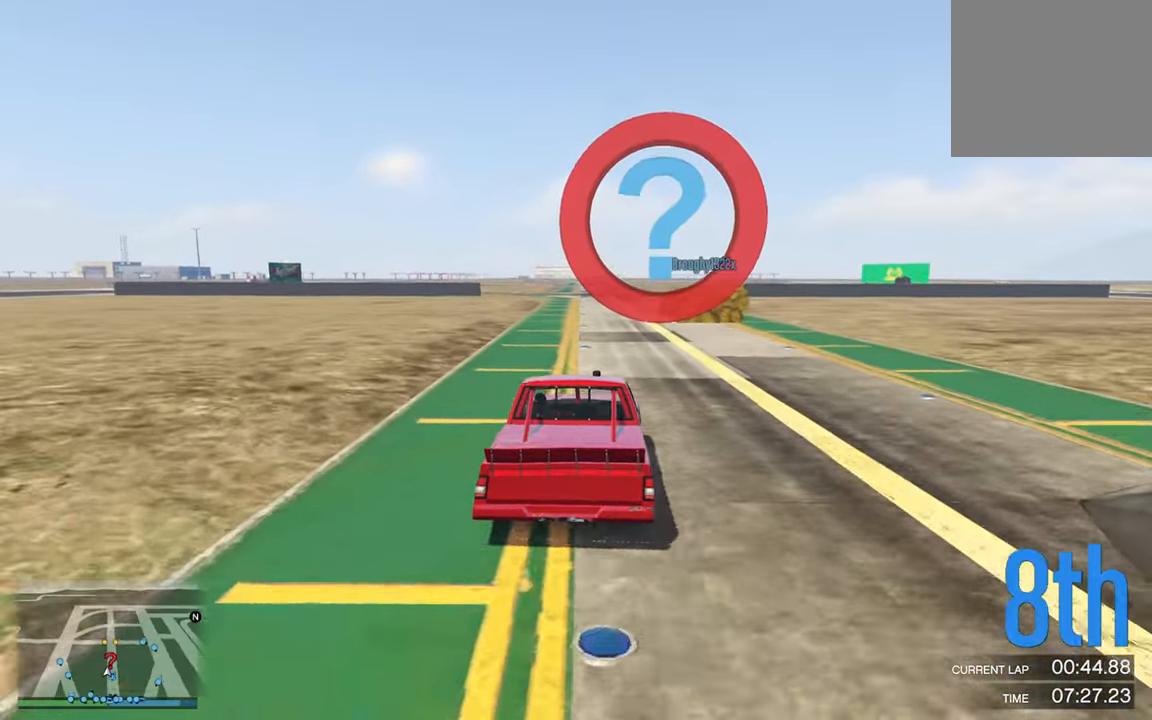
{"buttons": ["R2"], "left_stick": "center", "right_stick": "center", "events": [[250, "left_stick", "left"], [383, "left_stick", "center"]]}
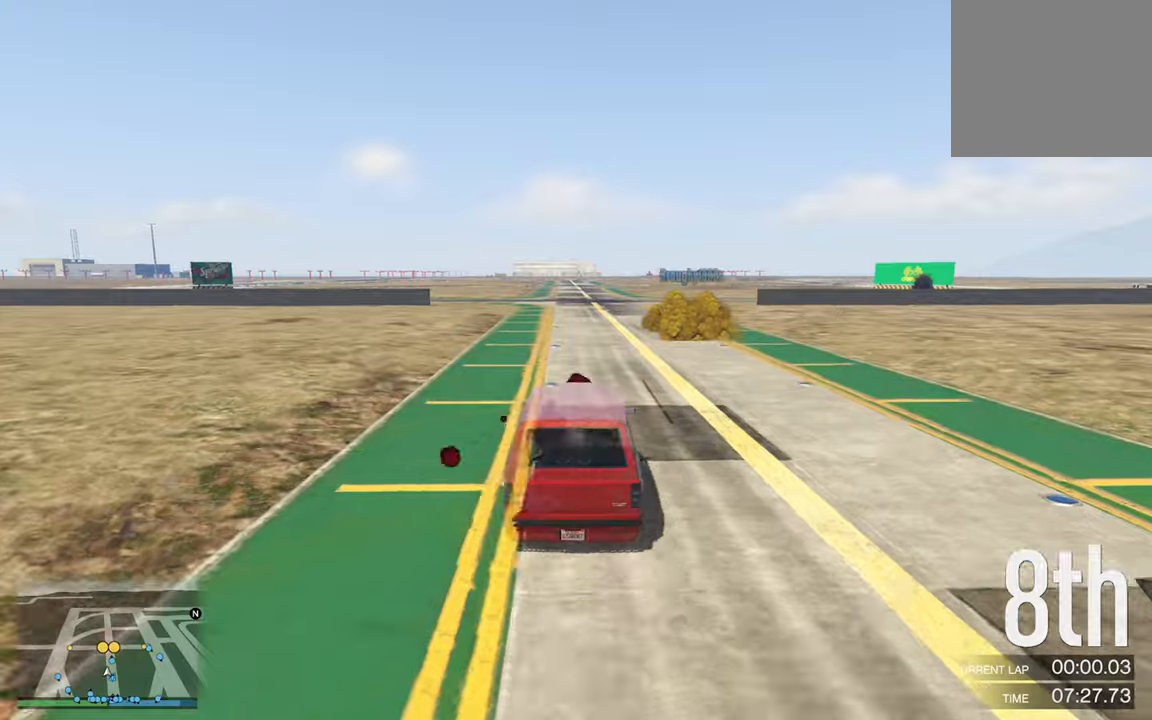
{"buttons": [], "left_stick": "down-right", "right_stick": "center", "events": [[350, "left_stick", "down-right"], [367, "R2", "up"]]}
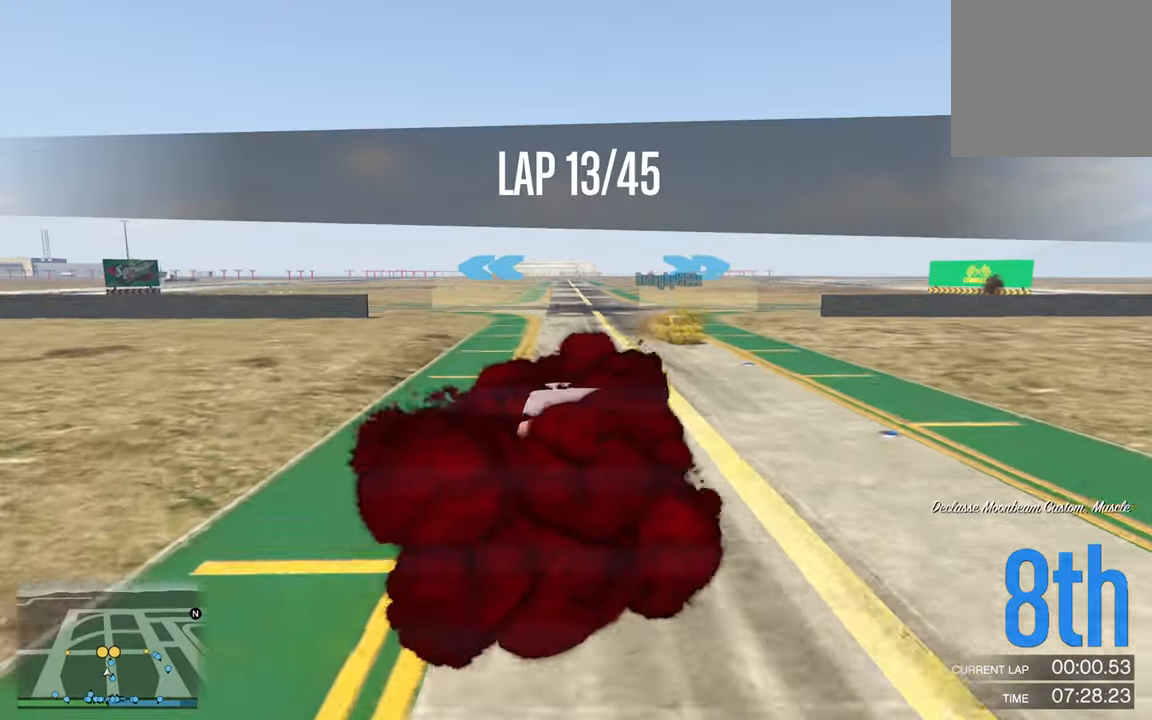
{"buttons": ["R2"], "left_stick": "center", "right_stick": "center", "events": [[134, "left_stick", "center"], [250, "left_stick", "right"], [417, "R2", "down"], [417, "left_stick", "center"]]}
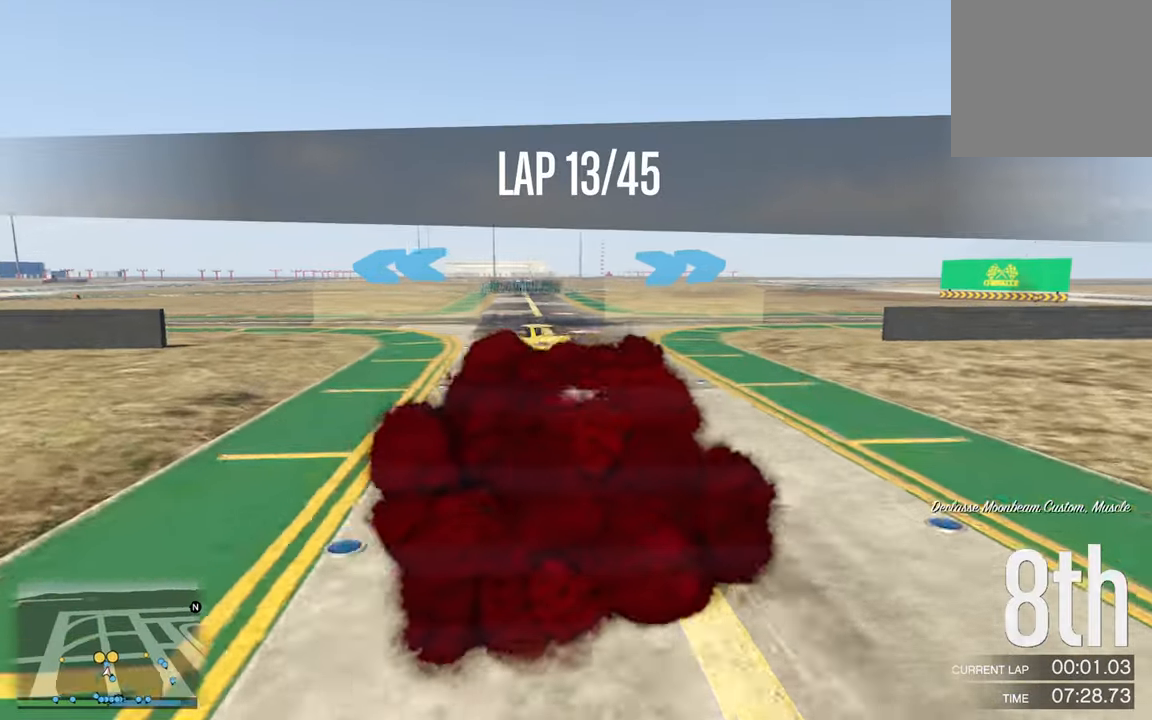
{"buttons": ["R2"], "left_stick": "down-right", "right_stick": "center", "events": [[67, "left_stick", "down-right"], [217, "left_stick", "center"], [384, "left_stick", "down-right"]]}
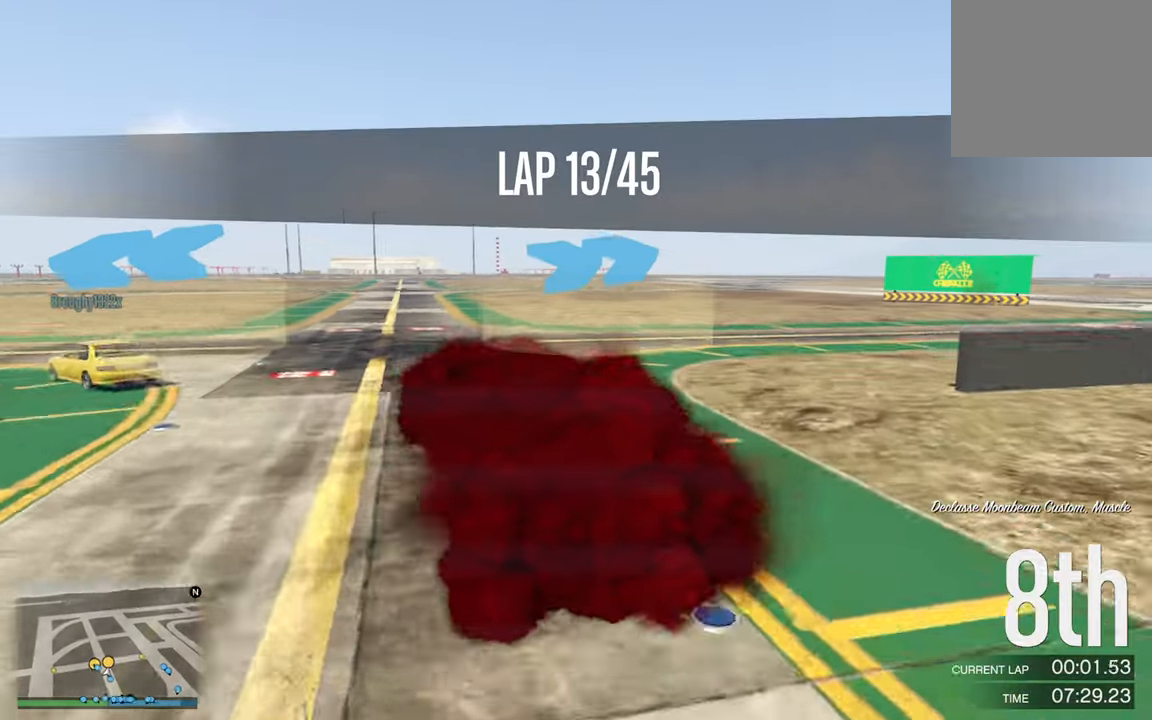
{"buttons": ["R2"], "left_stick": "right", "right_stick": "center", "events": [[50, "R2", "up"], [400, "left_stick", "center"], [467, "R2", "down"], [500, "left_stick", "right"]]}
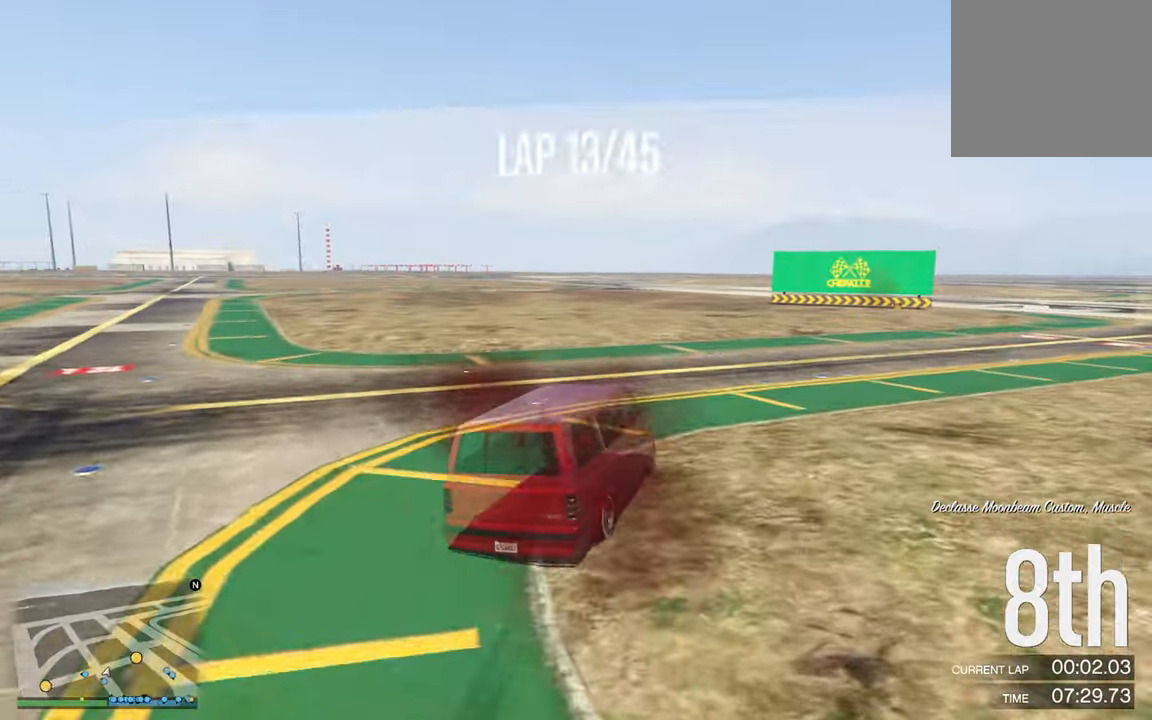
{"buttons": ["R2"], "left_stick": "down-right", "right_stick": "center", "events": [[34, "left_stick", "down-right"], [67, "R2", "up"], [167, "R2", "down"], [317, "left_stick", "center"], [434, "left_stick", "down-right"]]}